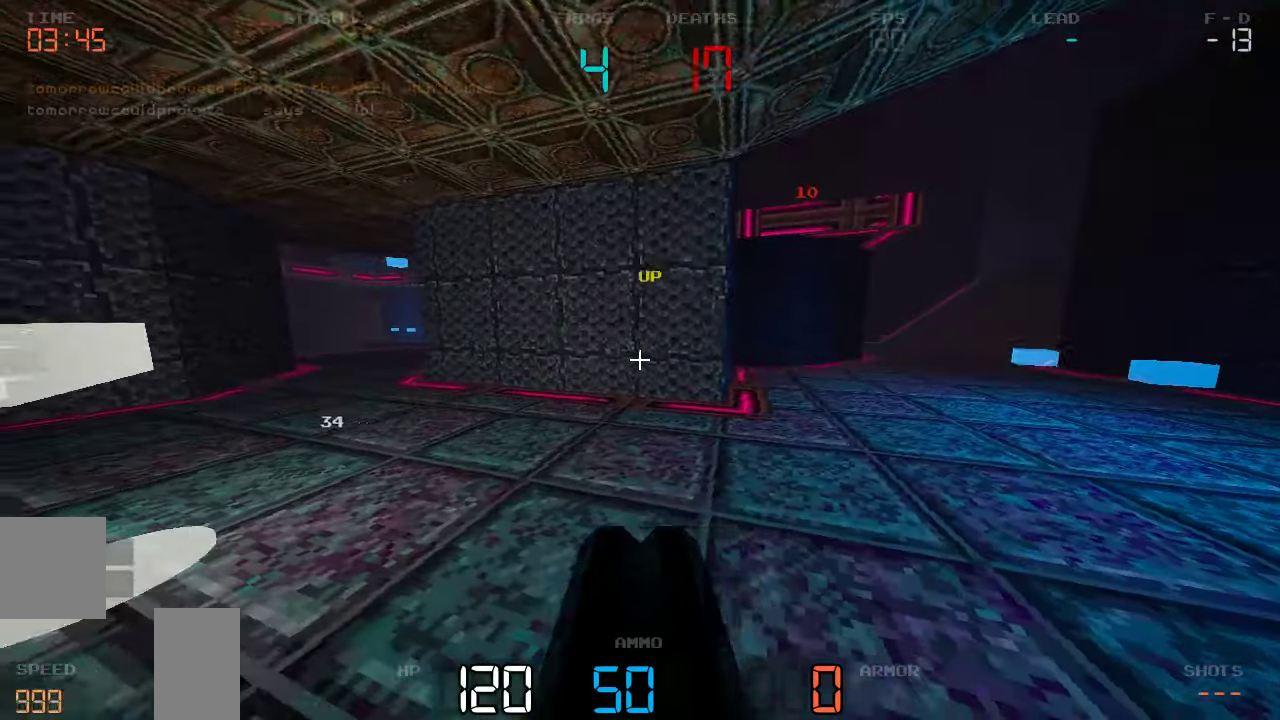
Gameplay with keyboard and mouse; each line is a JSON object with the keys held at the frame after it. "events" lists presses ("down") and releases ("up") of "a", "d", "s" and "w" between this image and that frame as [ms after this image, input, new state], when the widget could be followed in between. No other keys are recorded. Mouse buttons are not recorded. Not read: mouse_move.
{"keys": ["d", "w"]}
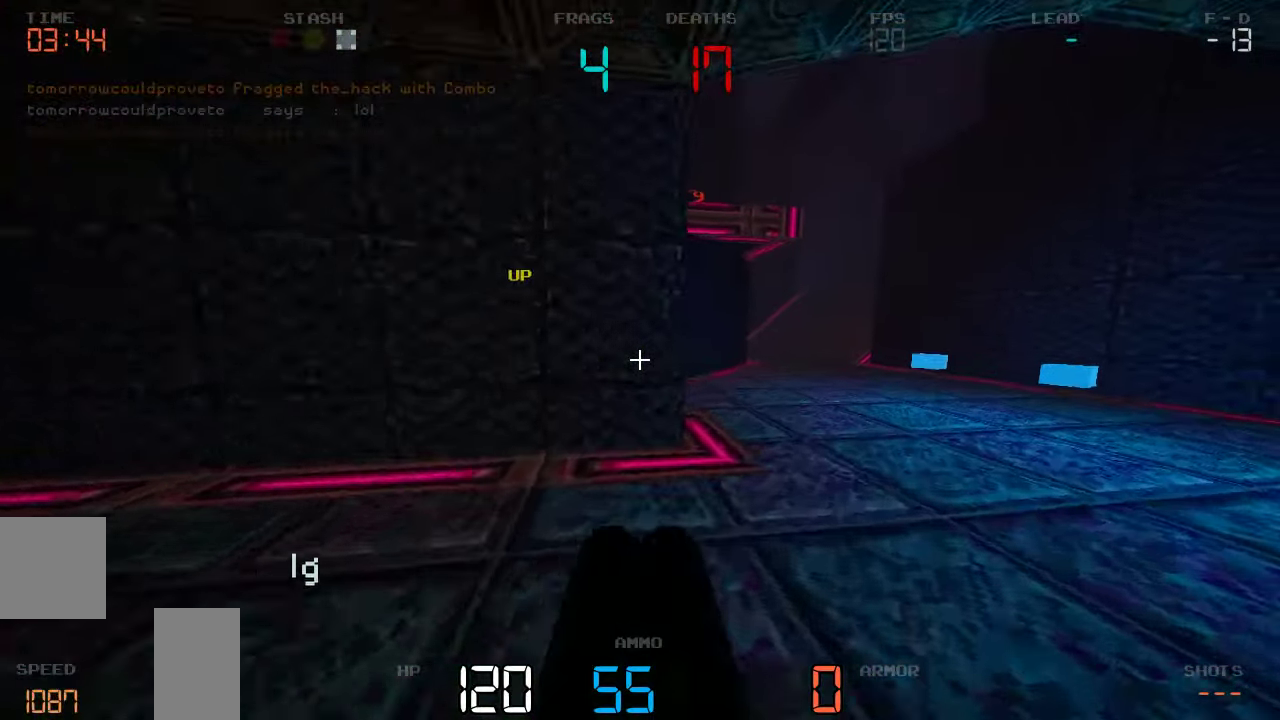
{"keys": ["a", "w"], "events": [[216, "w", "up"], [283, "d", "up"], [300, "a", "down"], [366, "w", "down"]]}
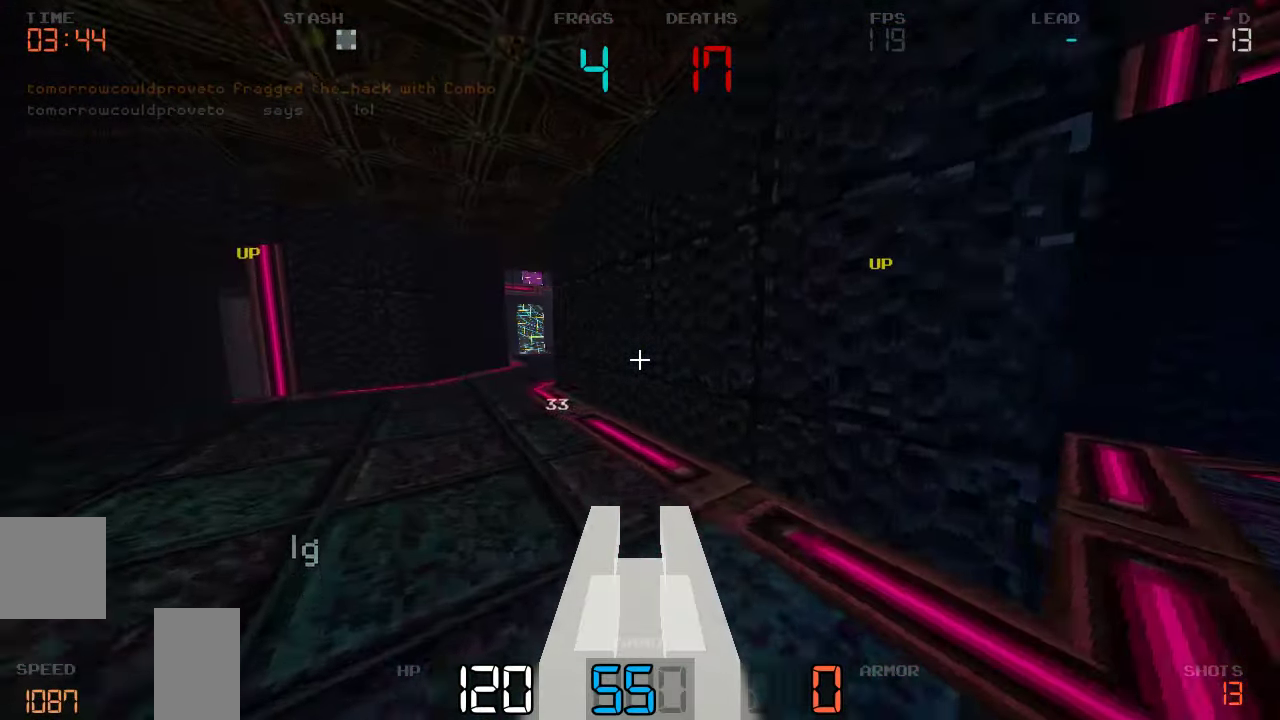
{"keys": ["a", "w"], "events": []}
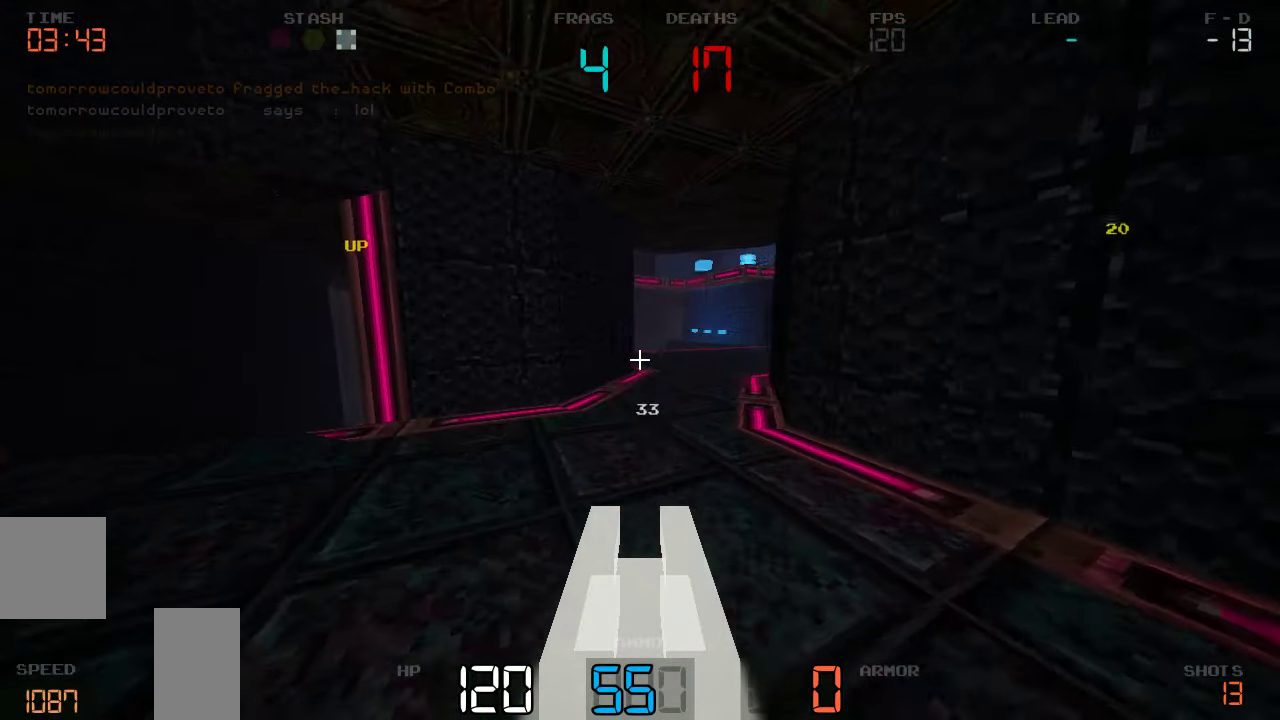
{"keys": ["d"], "events": [[33, "w", "up"], [133, "a", "up"], [383, "d", "down"]]}
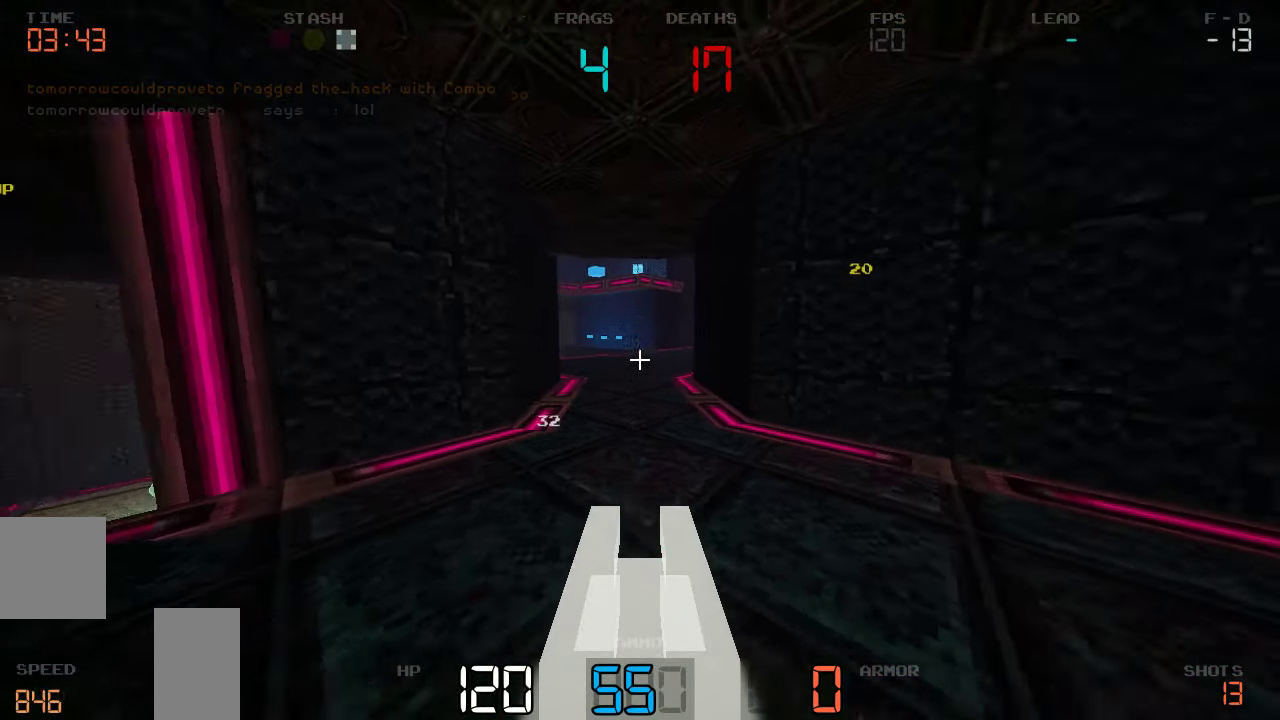
{"keys": ["d", "w"], "events": [[183, "w", "down"]]}
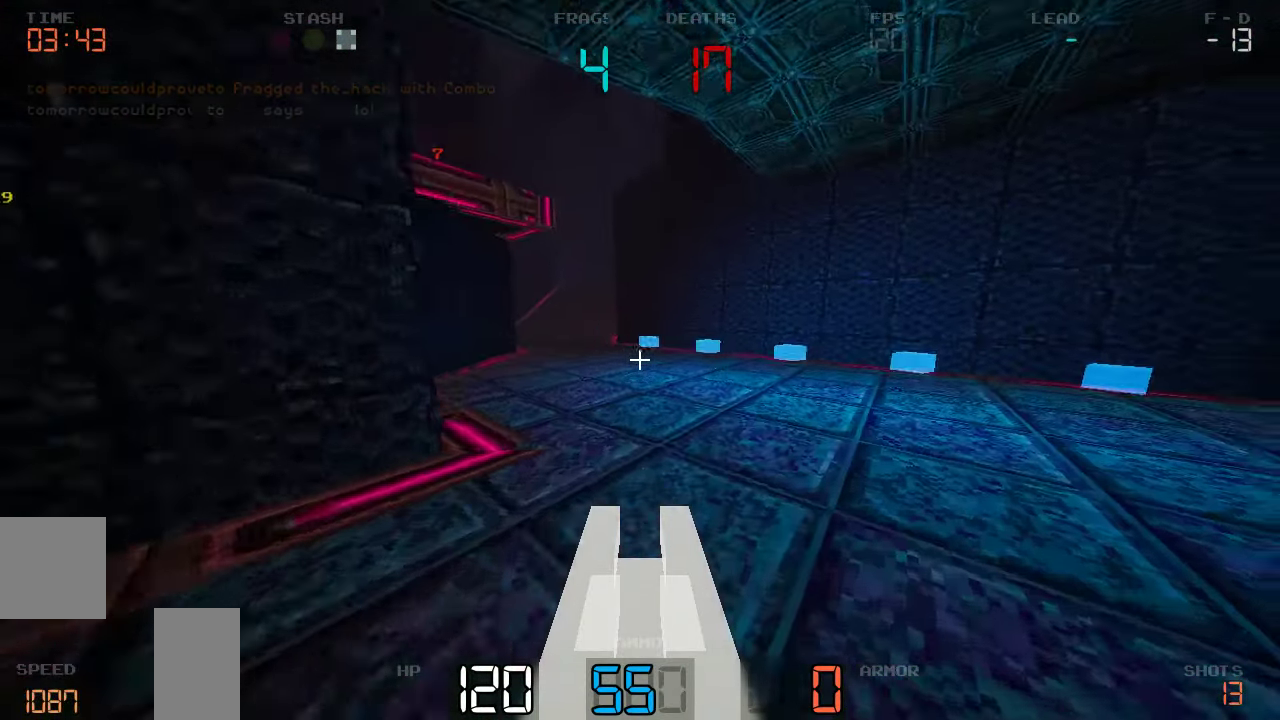
{"keys": ["w"], "events": [[133, "d", "up"], [250, "a", "down"], [433, "a", "up"]]}
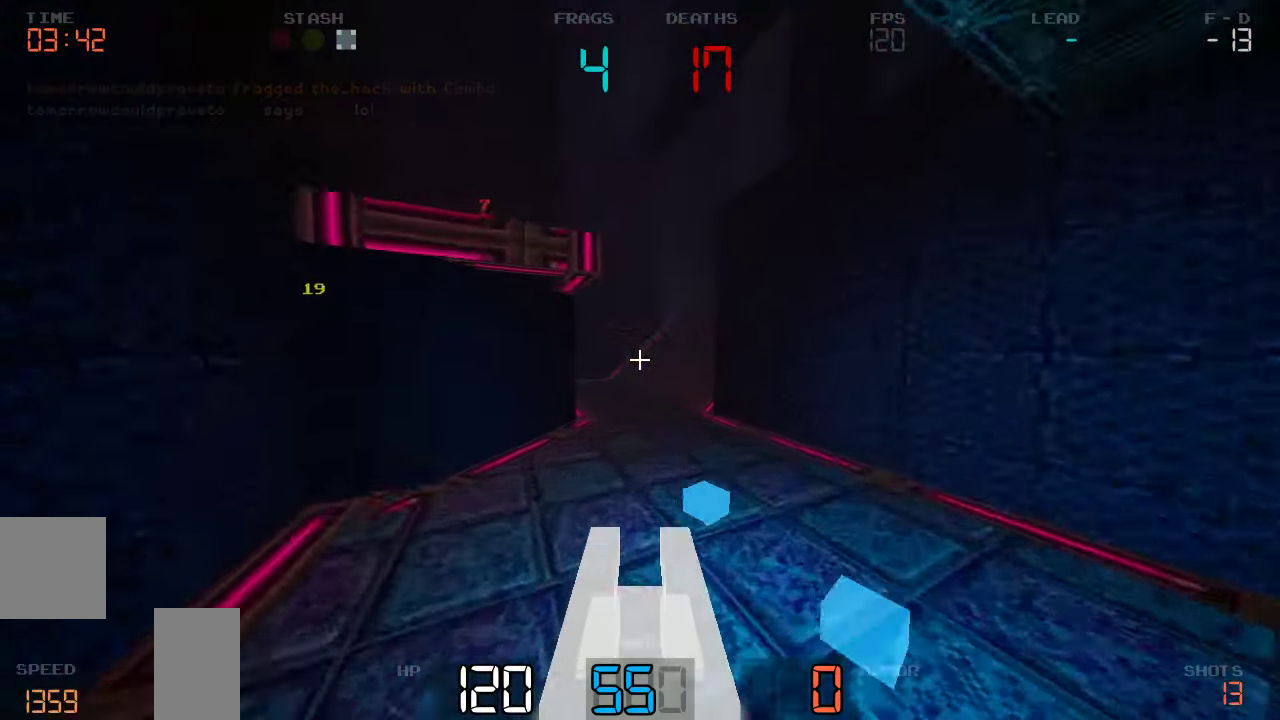
{"keys": ["d", "w"], "events": [[350, "d", "down"]]}
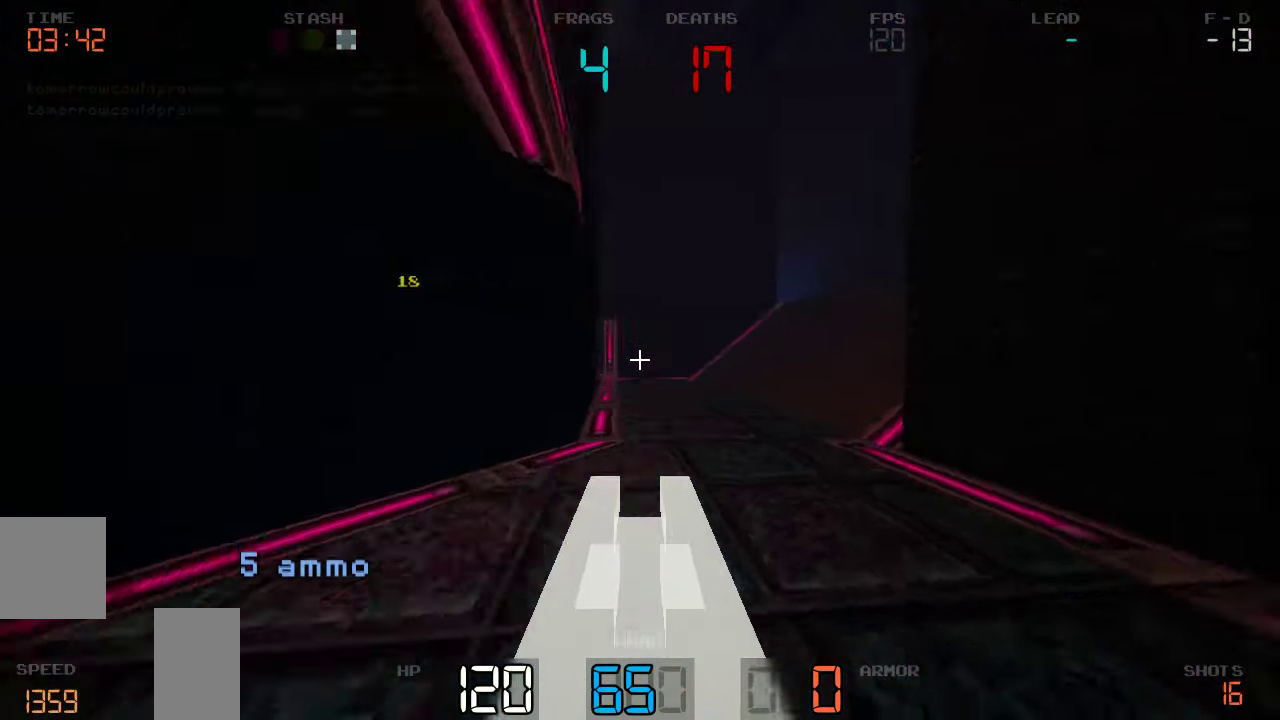
{"keys": ["d", "w"], "events": []}
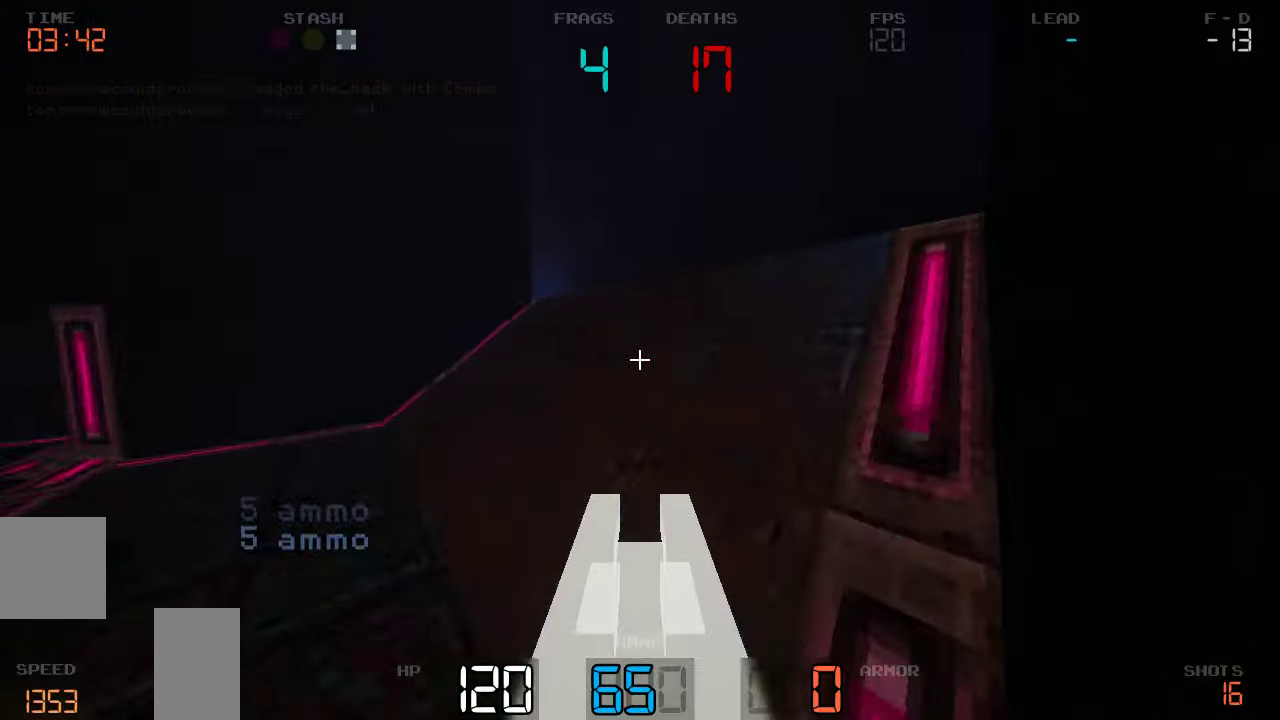
{"keys": ["d", "w"], "events": []}
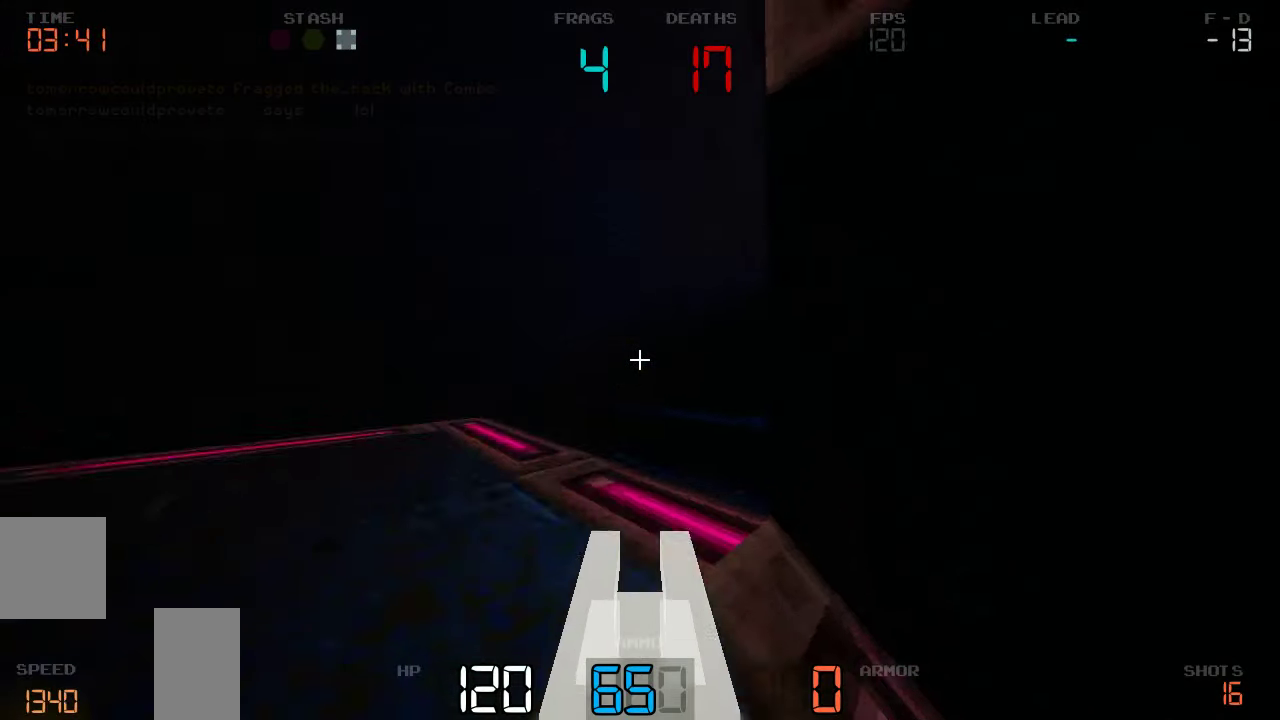
{"keys": ["d", "w"], "events": []}
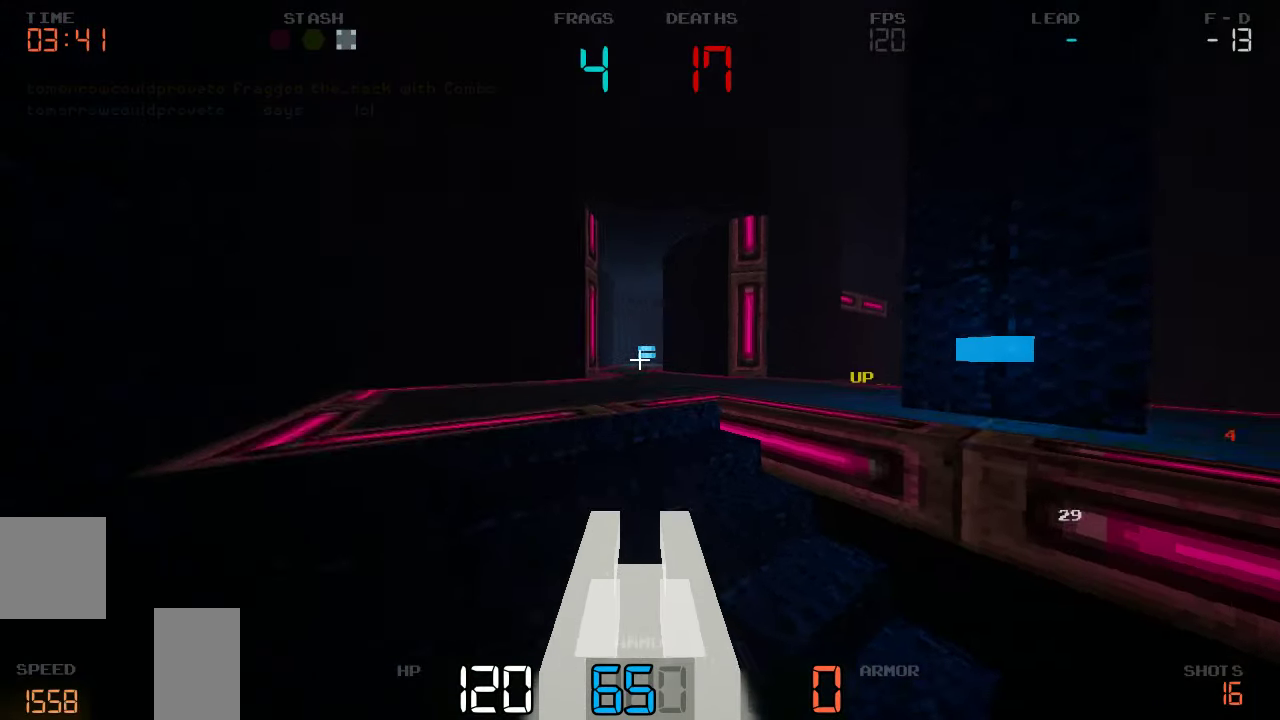
{"keys": ["d", "w"], "events": []}
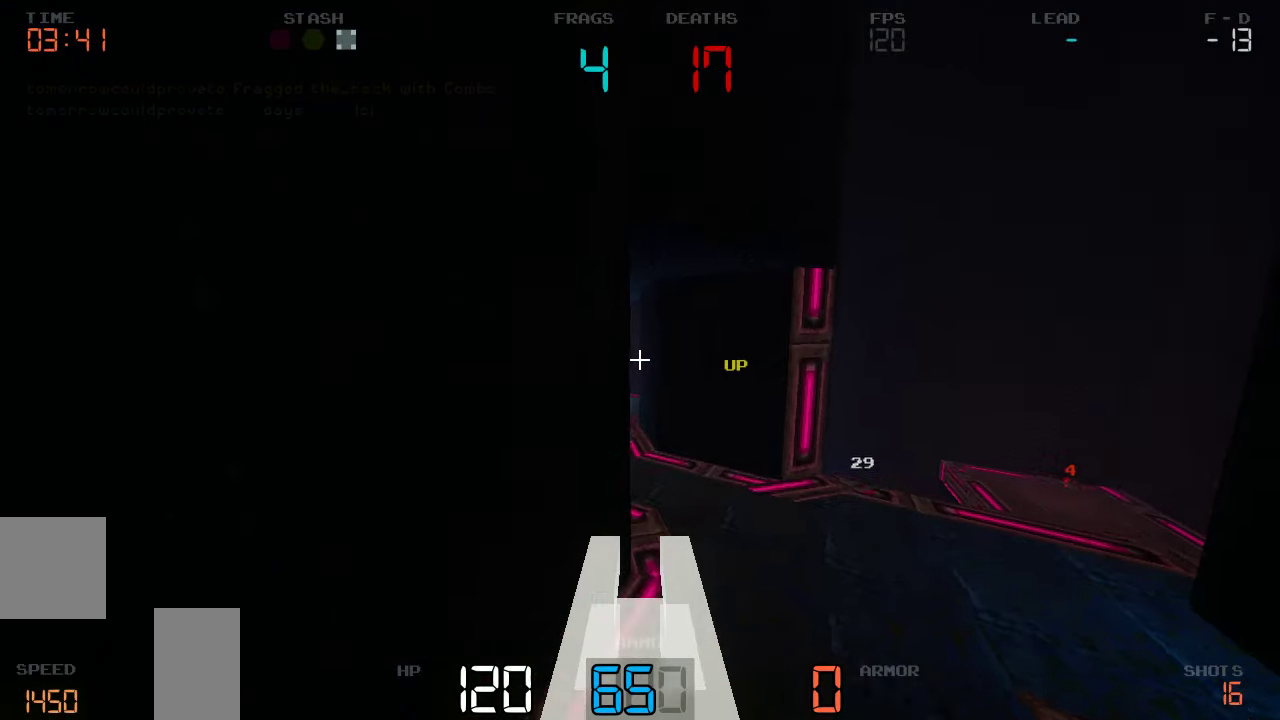
{"keys": ["w"], "events": [[317, "d", "up"]]}
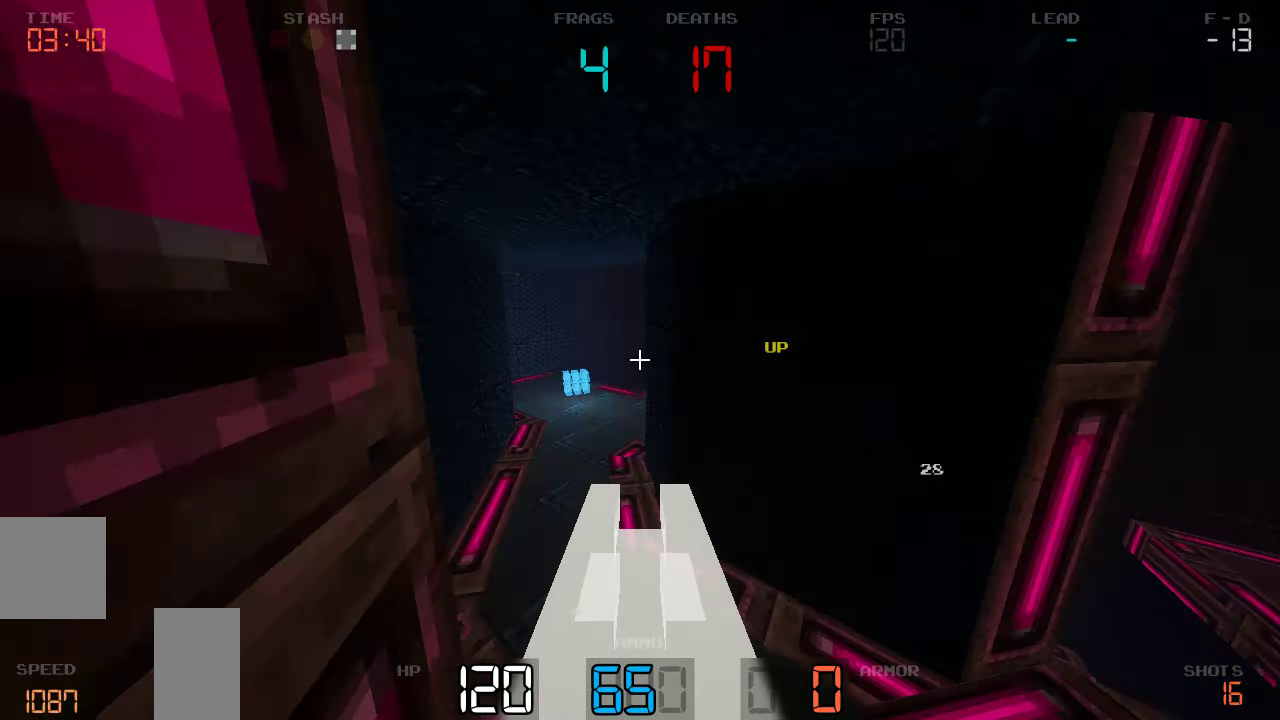
{"keys": ["d", "w"], "events": [[200, "a", "down"], [367, "a", "up"], [500, "d", "down"]]}
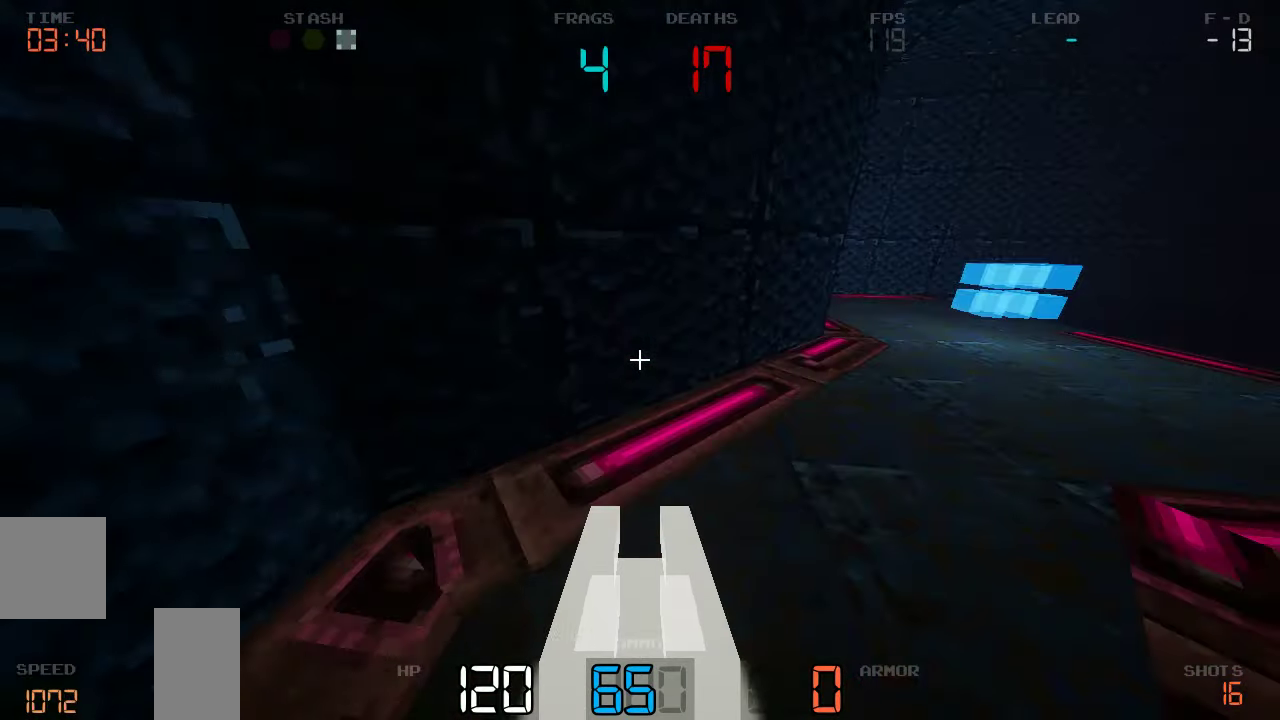
{"keys": [], "events": [[183, "d", "up"], [467, "w", "up"]]}
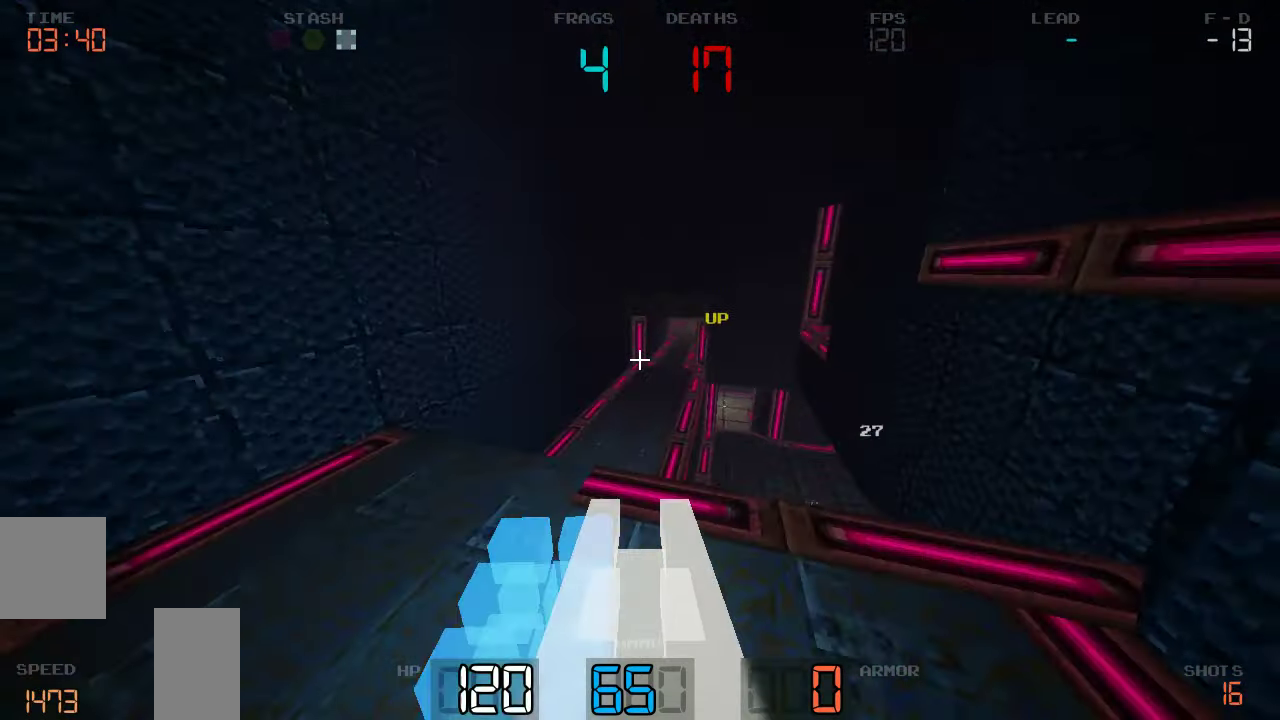
{"keys": ["d"], "events": [[17, "d", "down"]]}
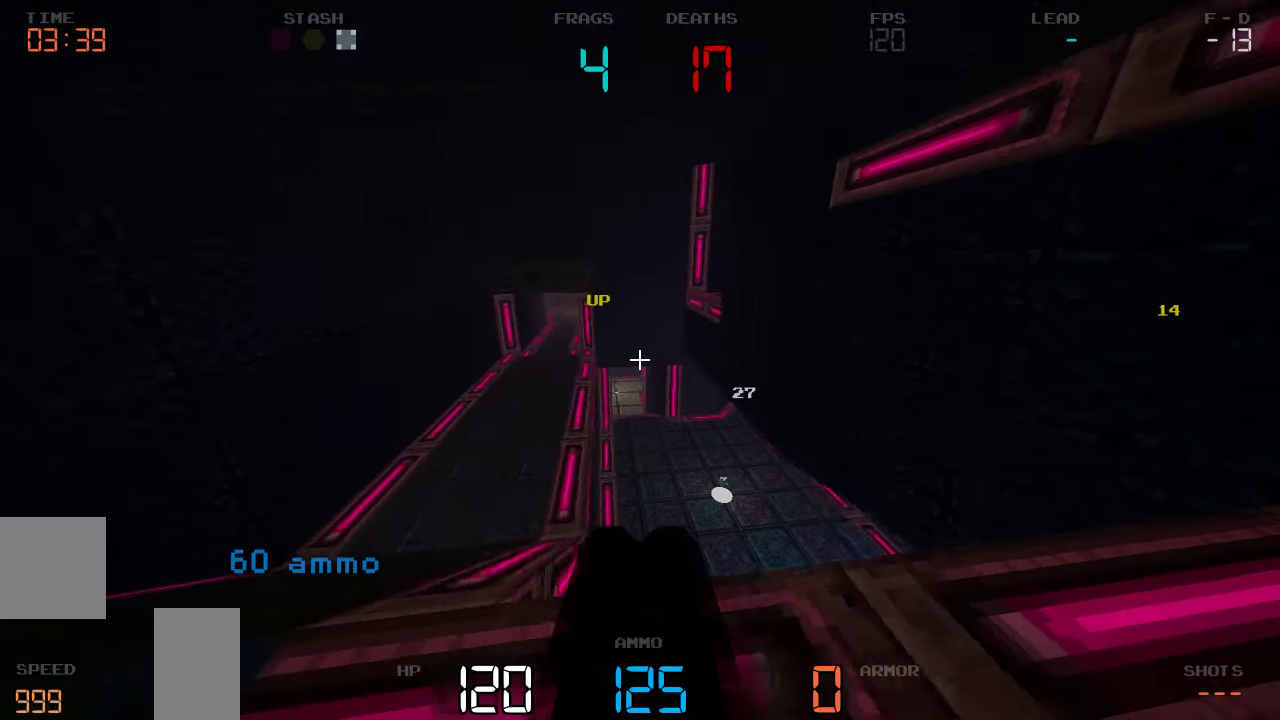
{"keys": ["d", "w"]}
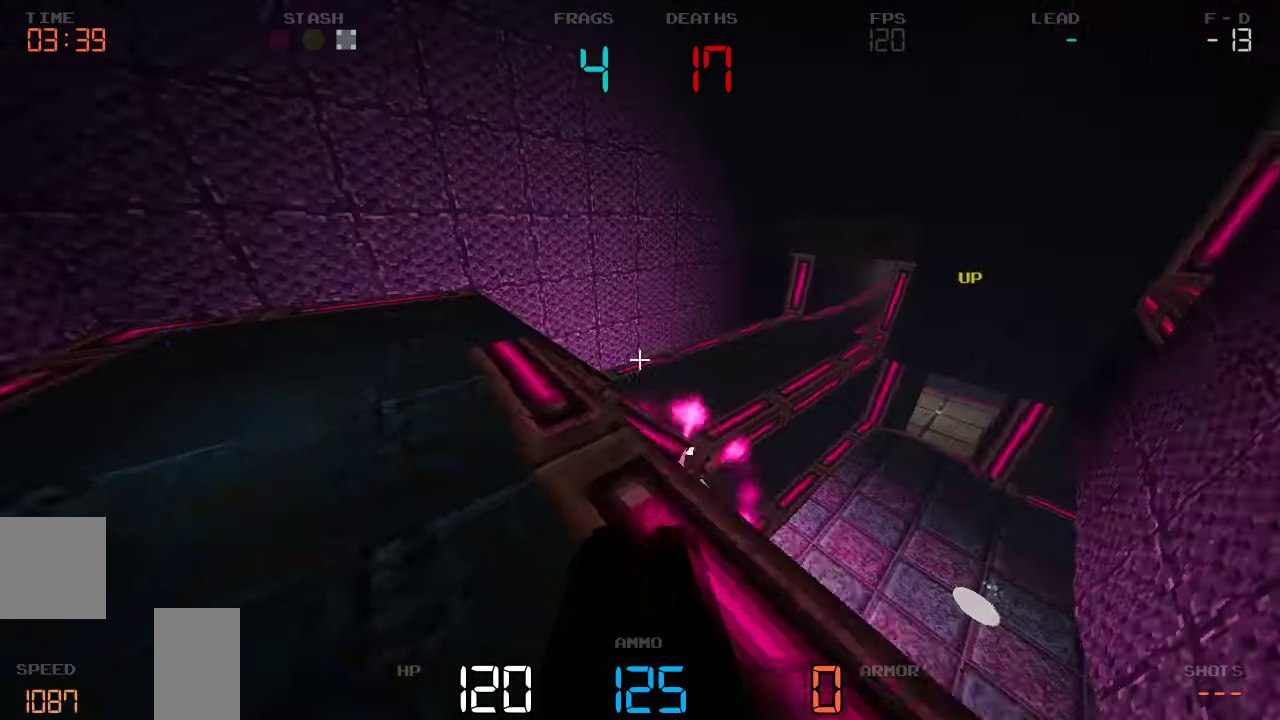
{"keys": ["d", "w"], "events": []}